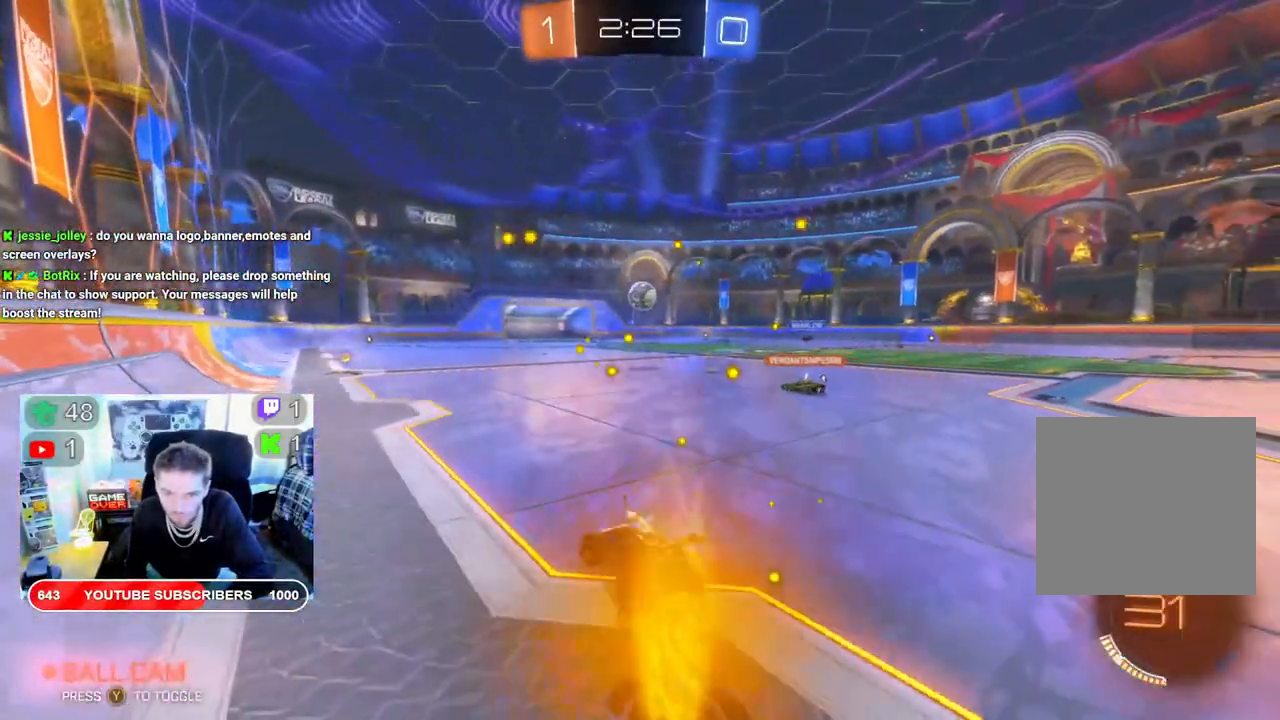
Gameplay with a controller (Xbox layout); each line is a JSON object with the inputs held at the frame after it. "events" lists button and stick changes between this image and that frame as [ms after this image, input, new state], when the widget could be followed in between.
{"buttons": ["R2"], "left_stick": "right", "right_stick": "center", "events": [[33, "B", "down"], [283, "left_stick", "center"], [467, "B", "up"], [500, "left_stick", "right"]]}
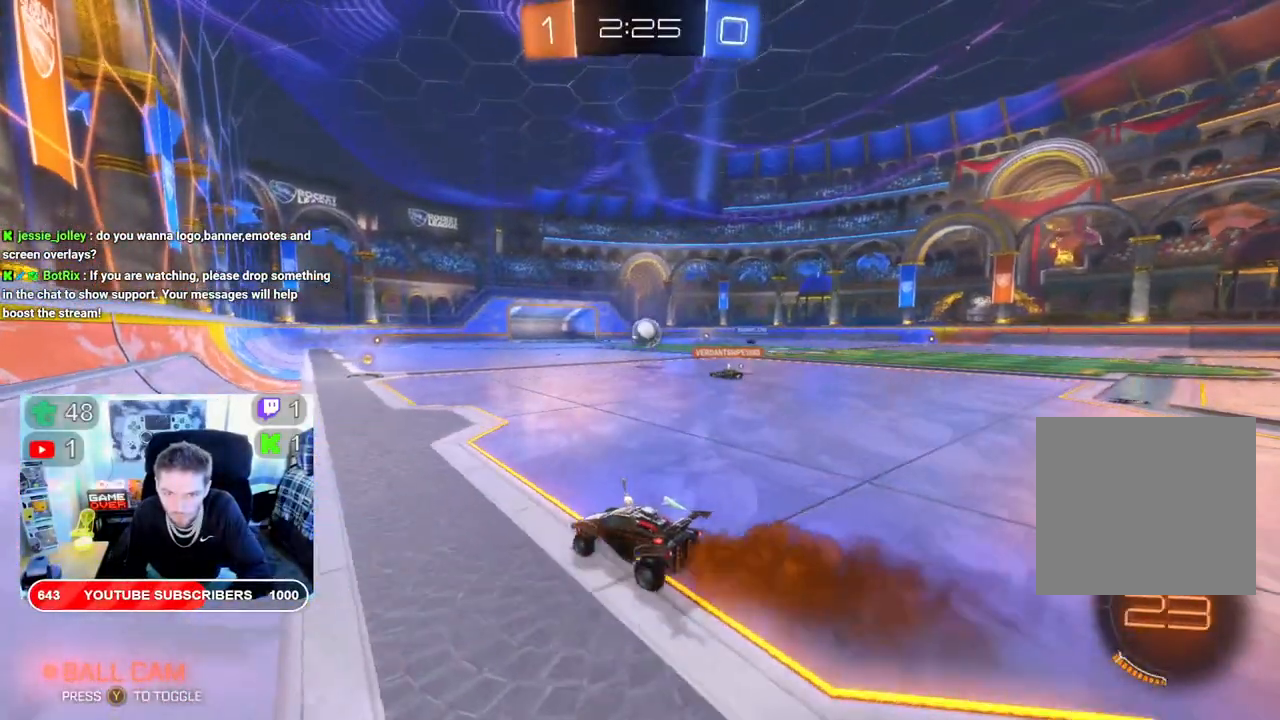
{"buttons": ["B", "R2"], "left_stick": "center", "right_stick": "center", "events": [[150, "left_stick", "center"], [417, "B", "down"]]}
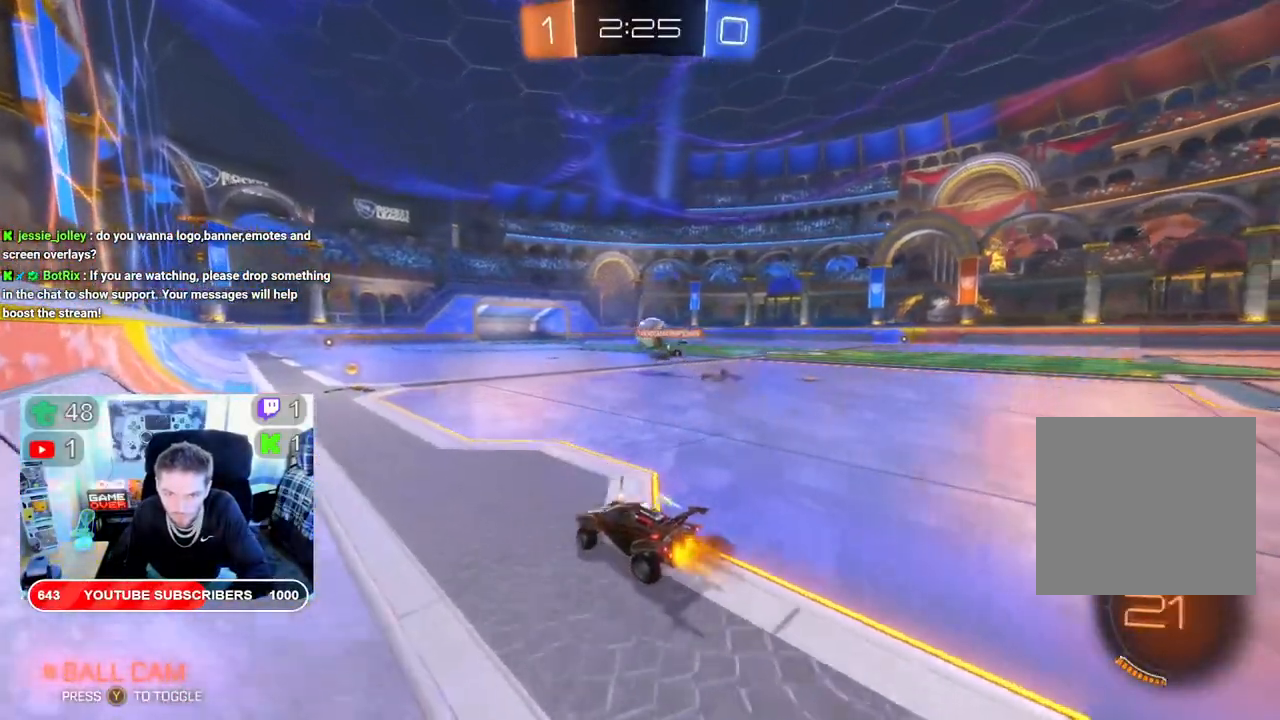
{"buttons": ["R2"], "left_stick": "center", "right_stick": "center", "events": [[383, "B", "up"]]}
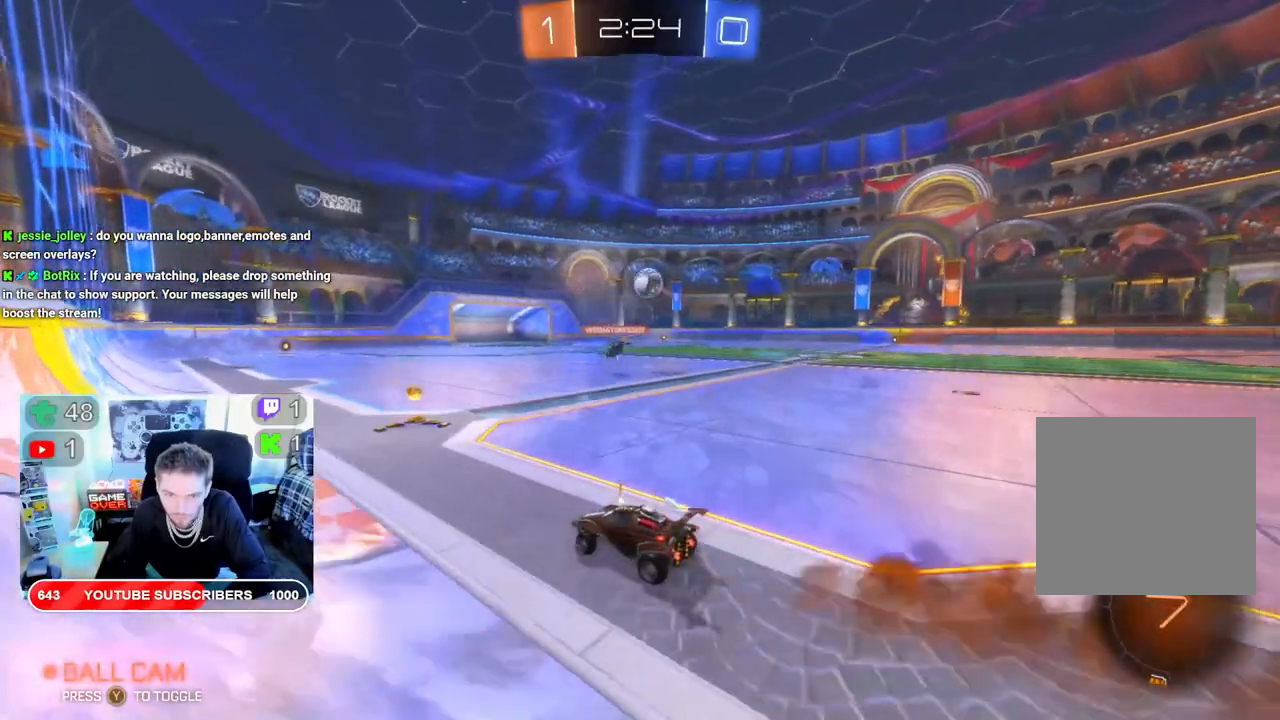
{"buttons": ["B", "R2"], "left_stick": "right", "right_stick": "center", "events": [[17, "left_stick", "right"], [67, "B", "down"]]}
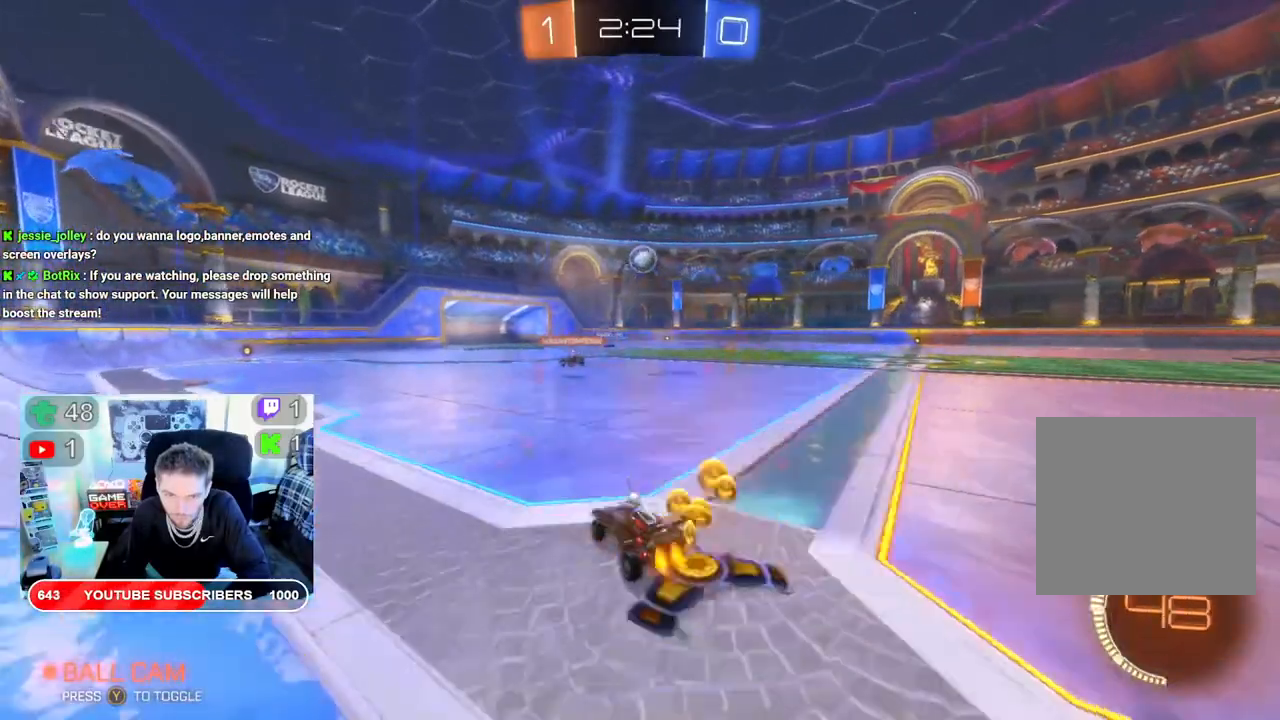
{"buttons": ["R2"], "left_stick": "right", "right_stick": "center", "events": [[17, "B", "up"]]}
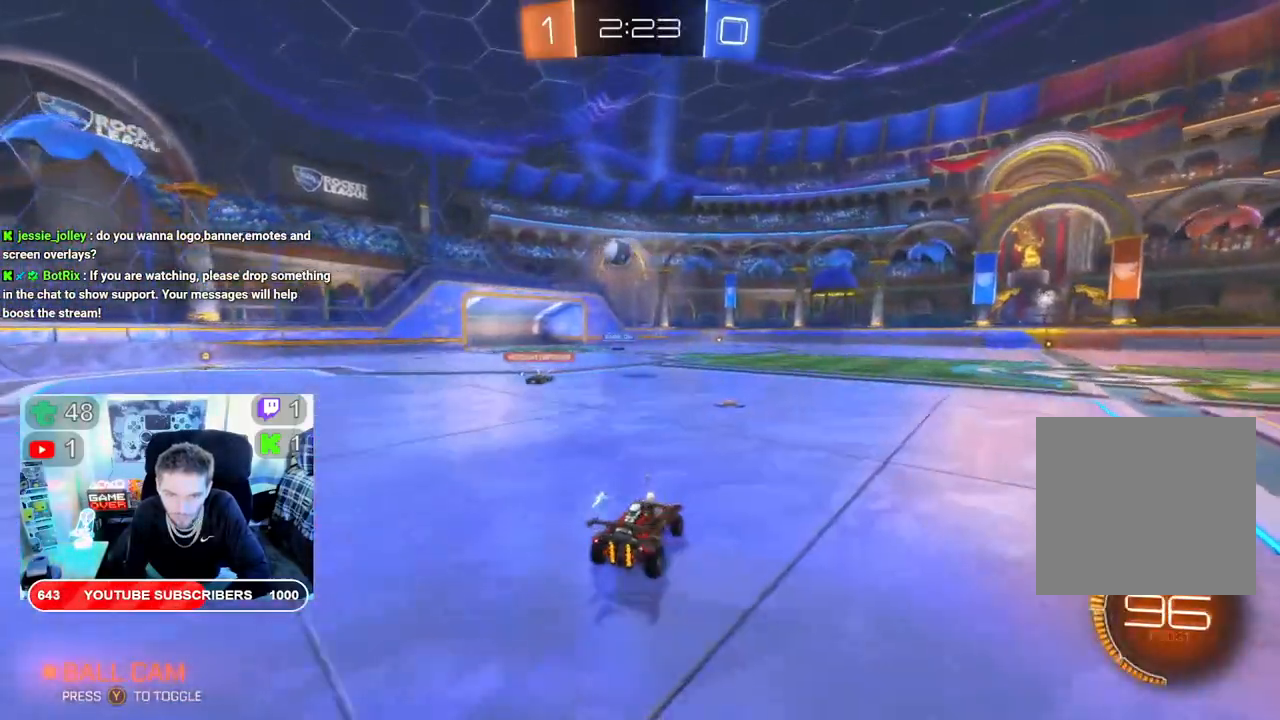
{"buttons": ["R2"], "left_stick": "center", "right_stick": "center", "events": [[317, "left_stick", "center"]]}
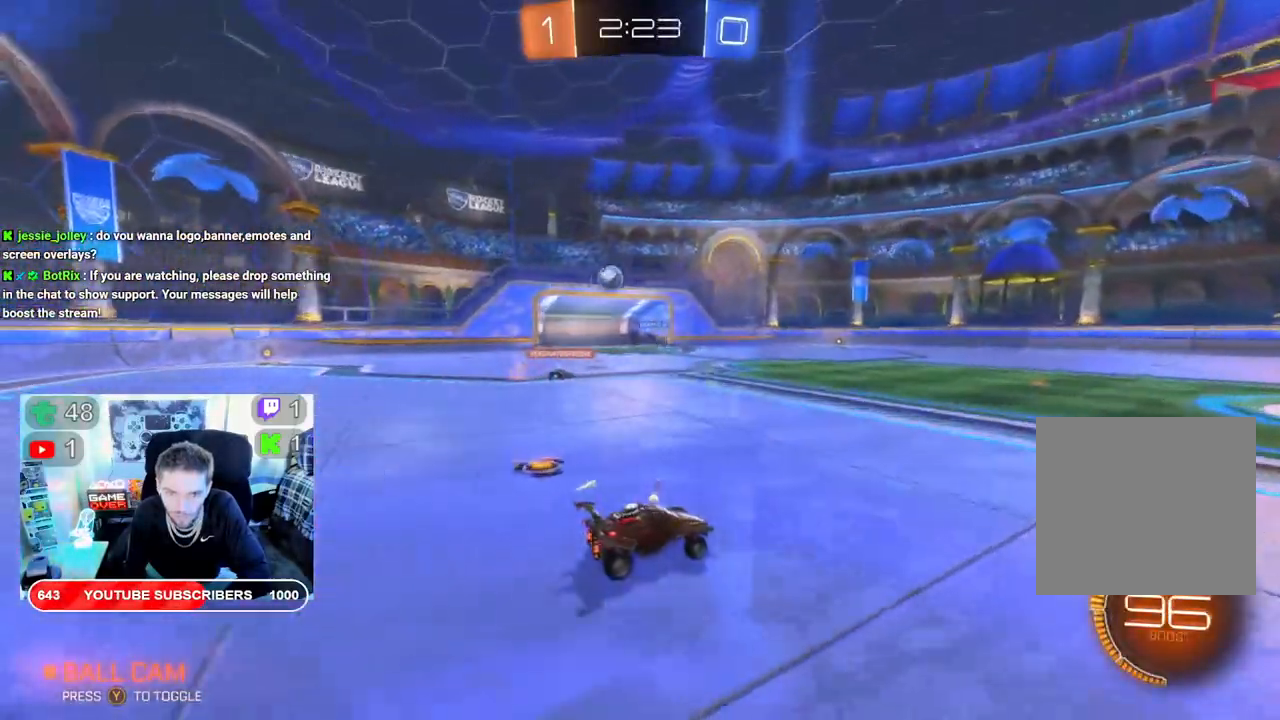
{"buttons": ["R2"], "left_stick": "down-left", "right_stick": "center", "events": [[217, "left_stick", "left"], [483, "left_stick", "down-left"]]}
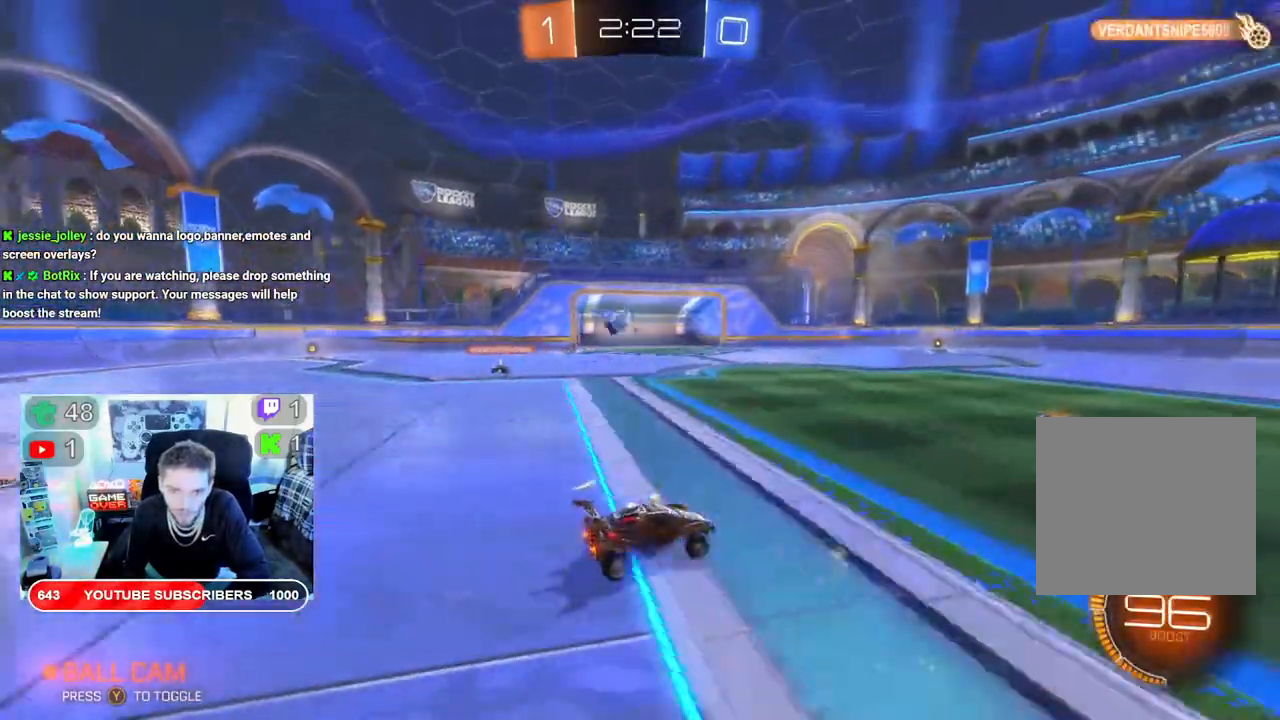
{"buttons": ["B", "R2"], "left_stick": "down-left", "right_stick": "center", "events": [[400, "B", "down"]]}
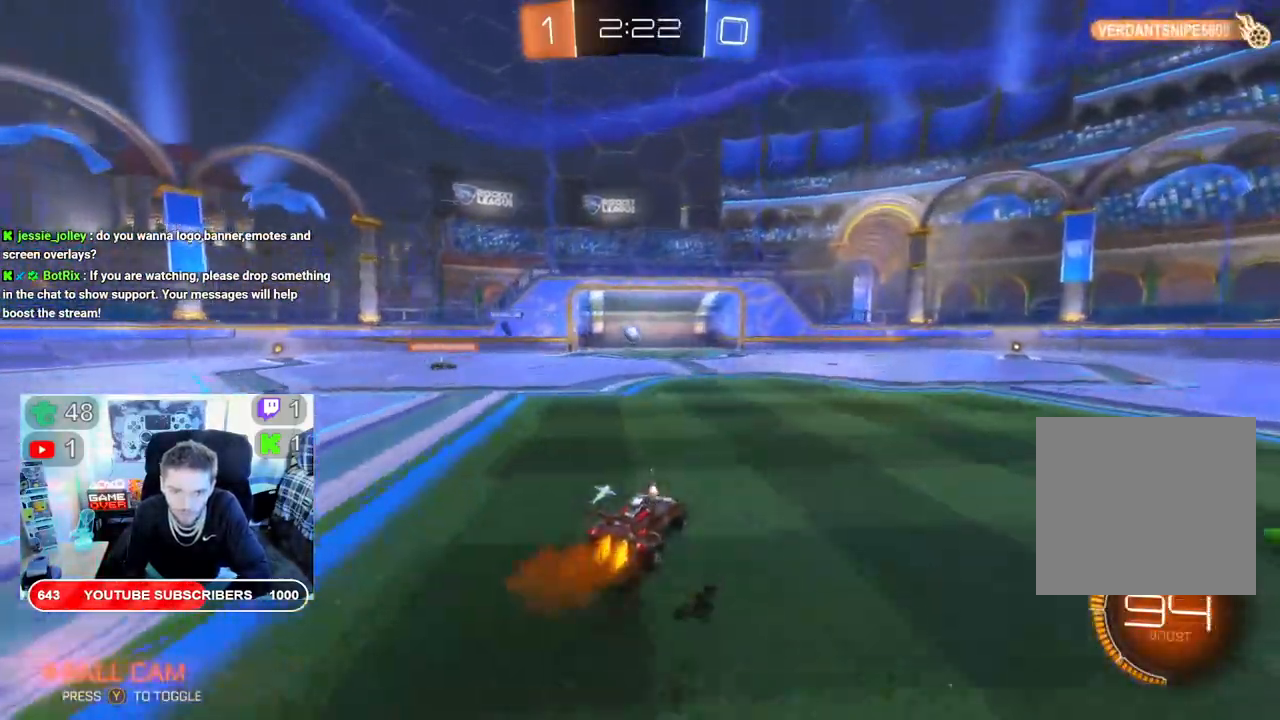
{"buttons": ["L2", "R2"], "left_stick": "down", "right_stick": "center", "events": [[17, "left_stick", "center"], [233, "left_stick", "right"], [267, "B", "up"], [333, "A", "down"], [333, "L2", "down"], [483, "A", "up"], [483, "left_stick", "down"]]}
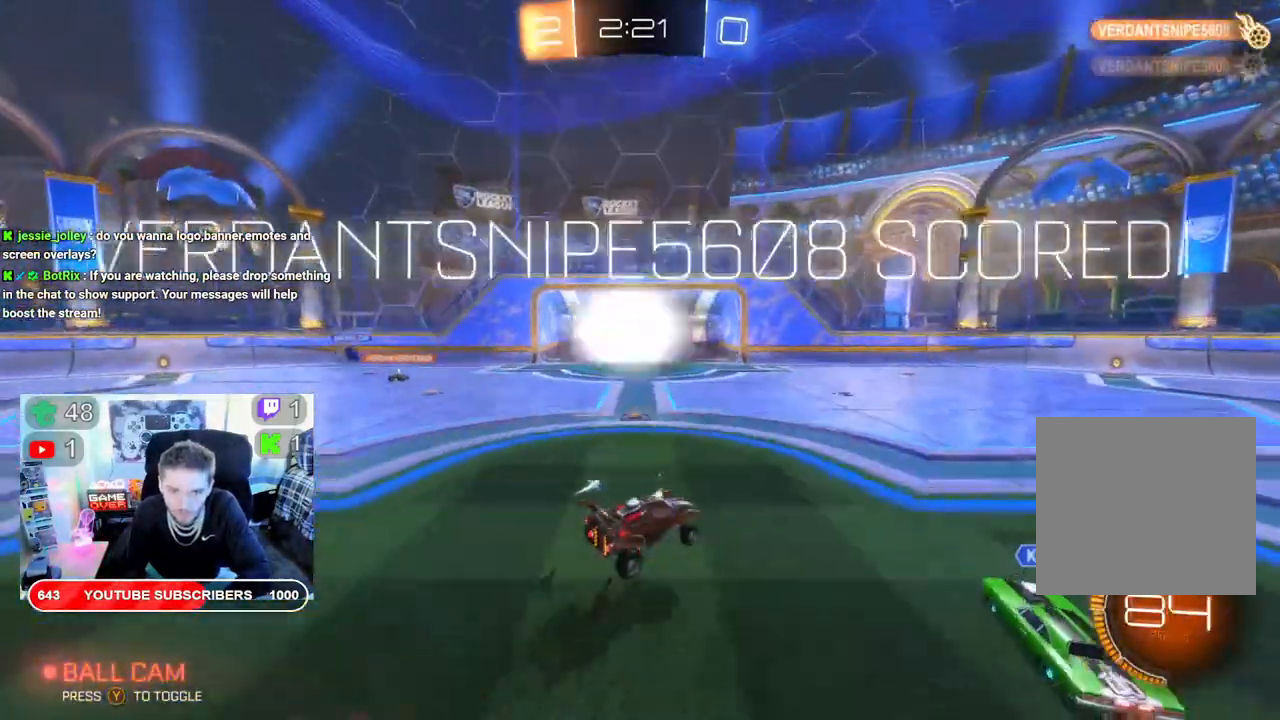
{"buttons": ["B", "L2", "R2"], "left_stick": "down", "right_stick": "center", "events": [[33, "A", "down"], [133, "A", "up"], [217, "B", "down"]]}
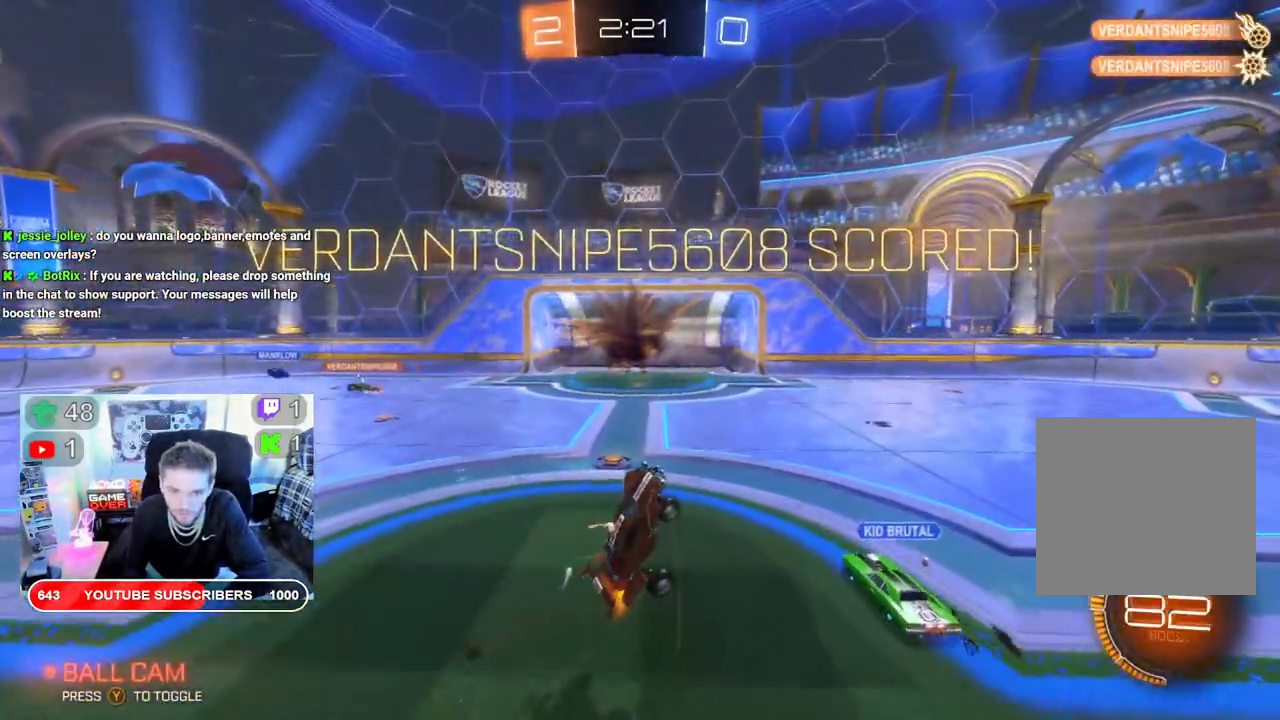
{"buttons": ["B", "L2", "R2"], "left_stick": "down", "right_stick": "center", "events": []}
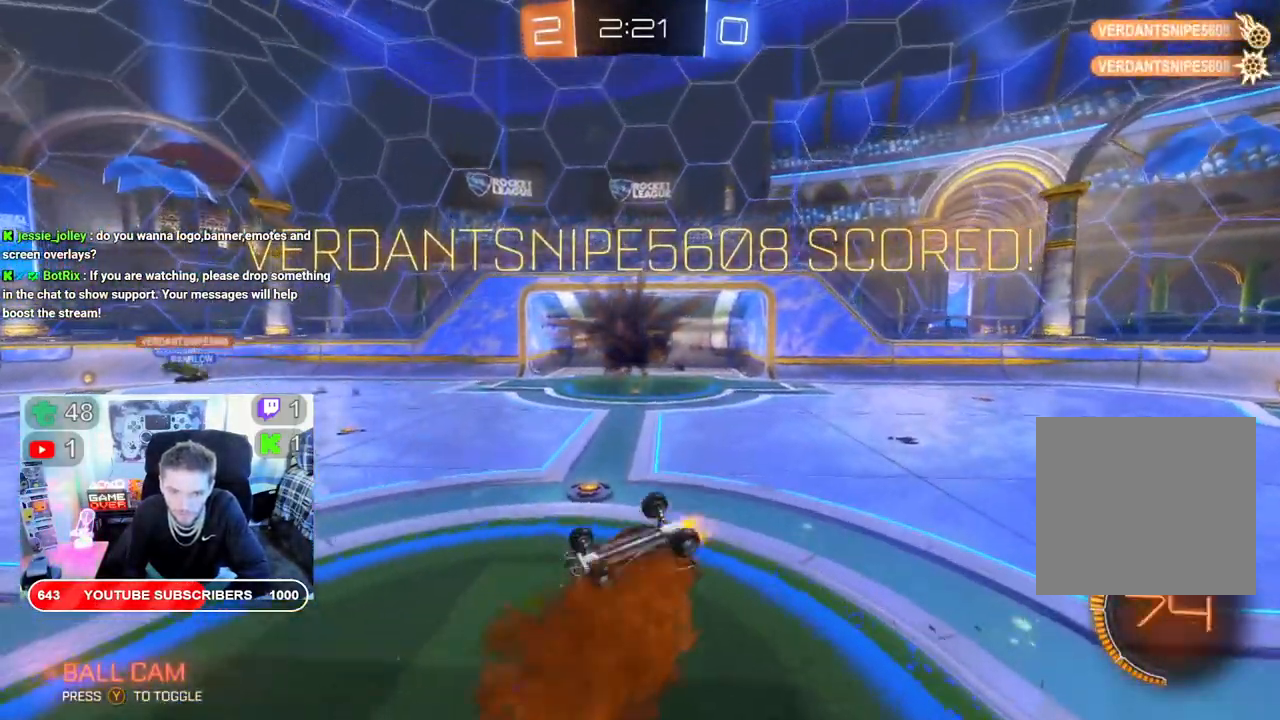
{"buttons": ["B", "L2", "R2"], "left_stick": "down-left", "right_stick": "center", "events": [[300, "left_stick", "down-left"]]}
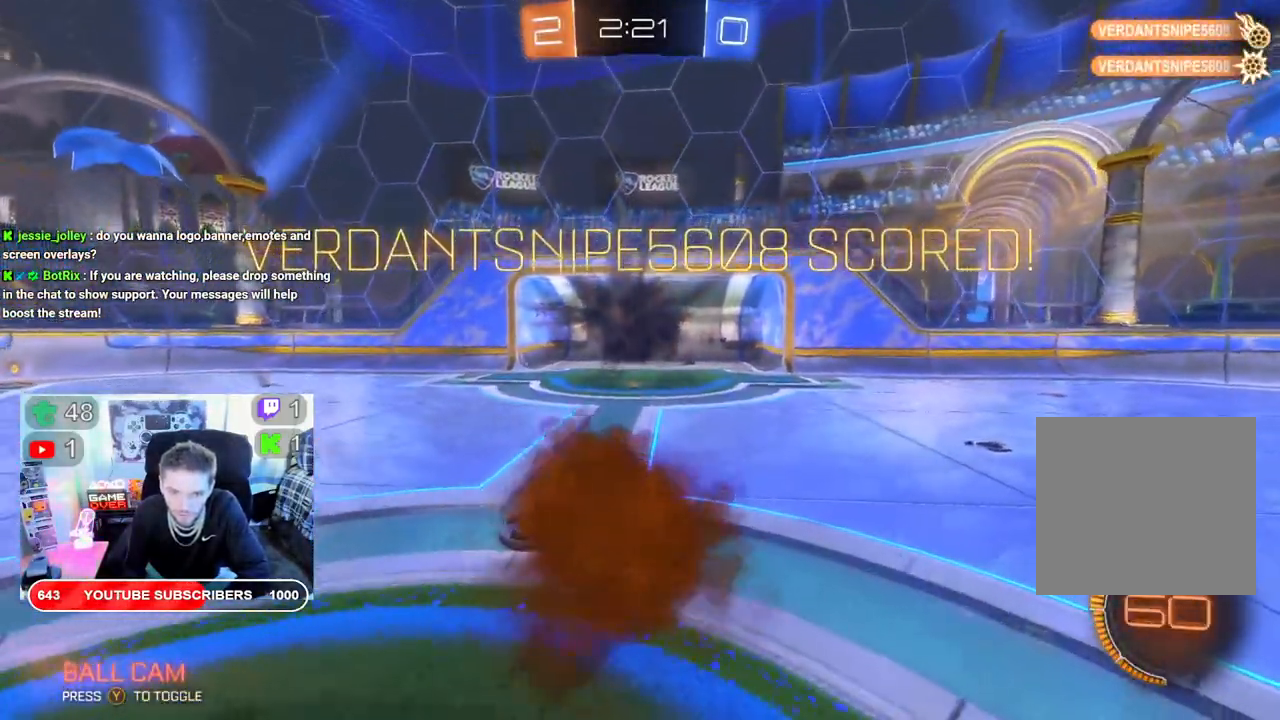
{"buttons": ["A", "L2", "R2"], "left_stick": "down-left", "right_stick": "center", "events": [[417, "B", "up"], [483, "A", "down"]]}
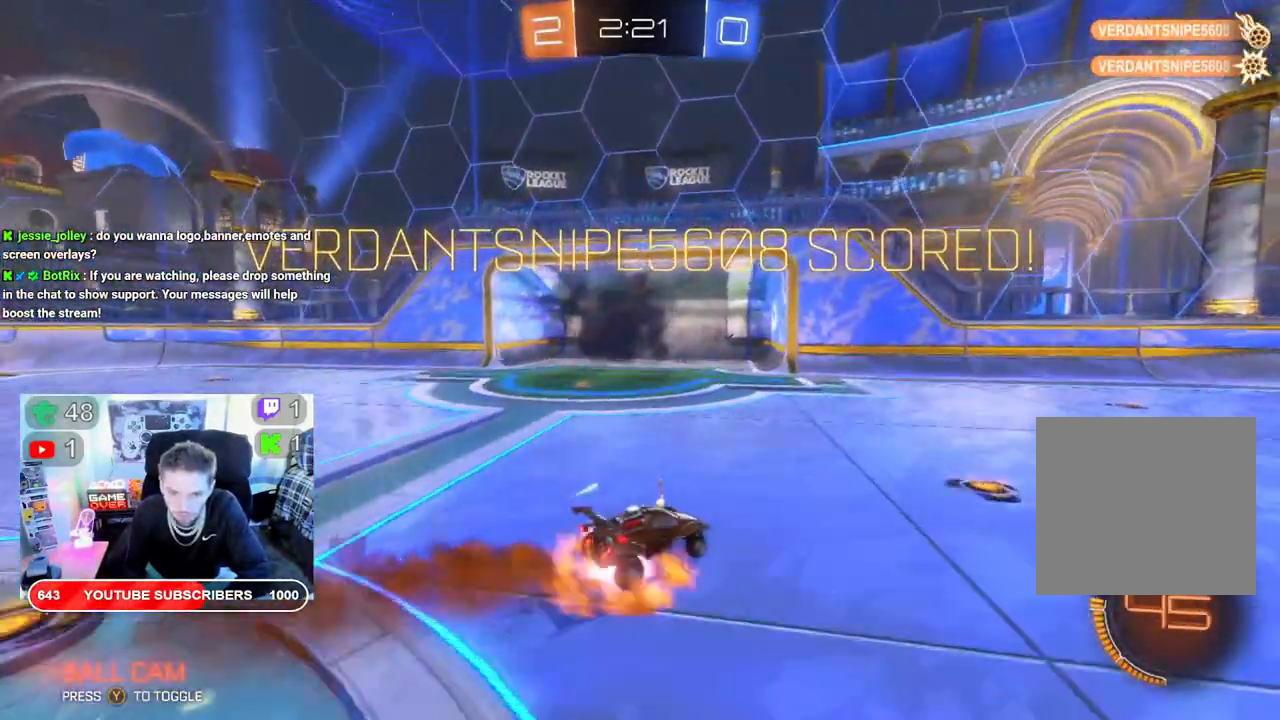
{"buttons": ["B", "R2"], "left_stick": "center", "right_stick": "center", "events": [[117, "A", "up"], [183, "B", "down"], [417, "L2", "up"], [483, "left_stick", "center"]]}
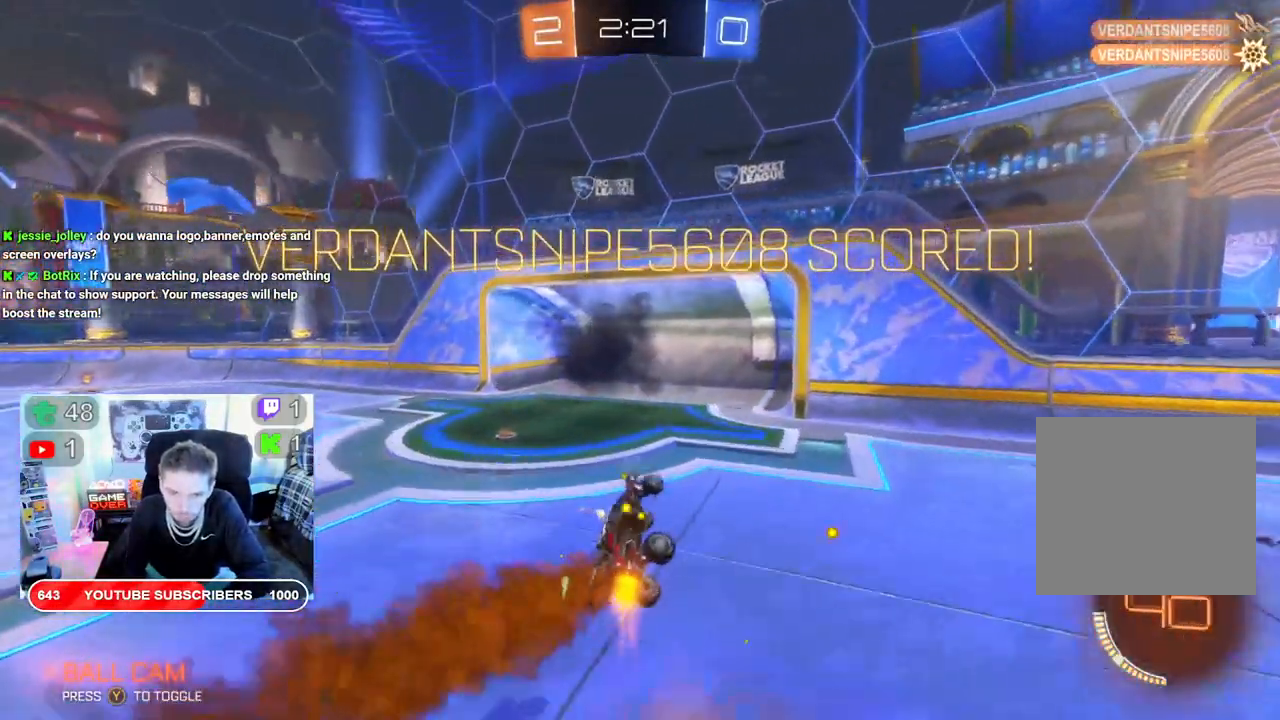
{"buttons": ["B", "R2"], "left_stick": "center", "right_stick": "center", "events": []}
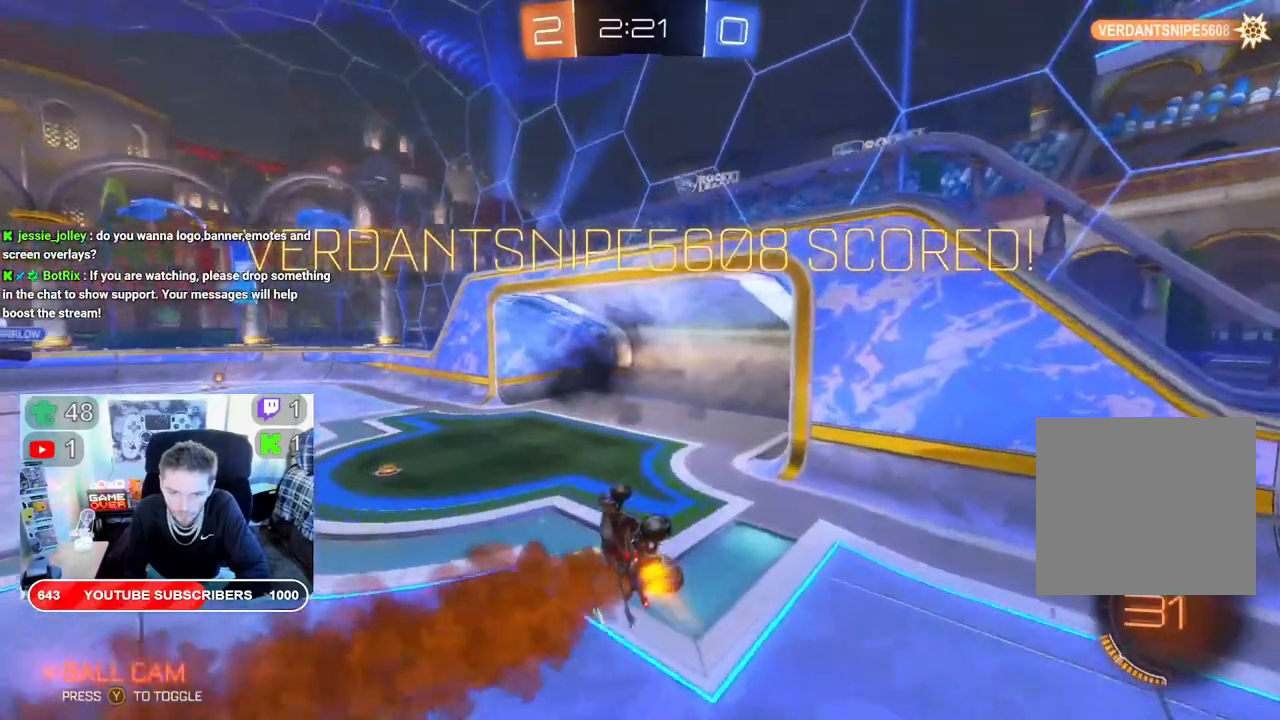
{"buttons": ["B", "R2"], "left_stick": "center", "right_stick": "center", "events": []}
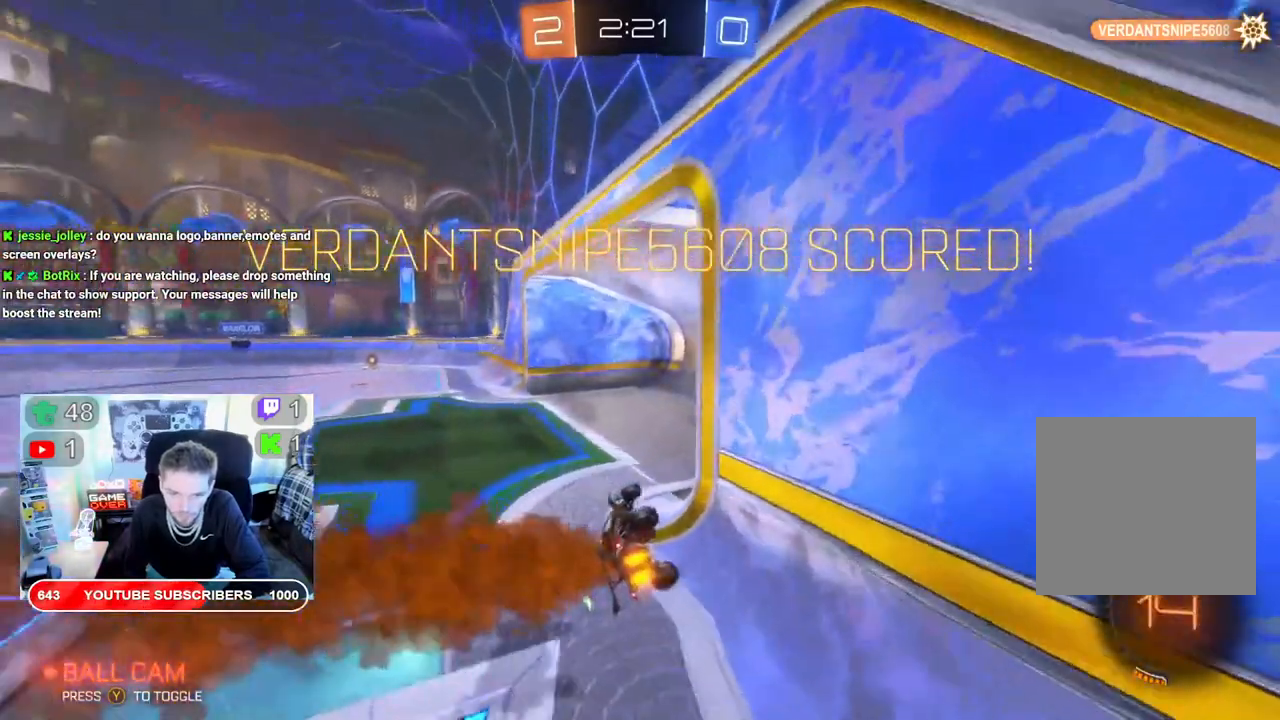
{"buttons": ["R2"], "left_stick": "center", "right_stick": "center", "events": [[483, "B", "up"]]}
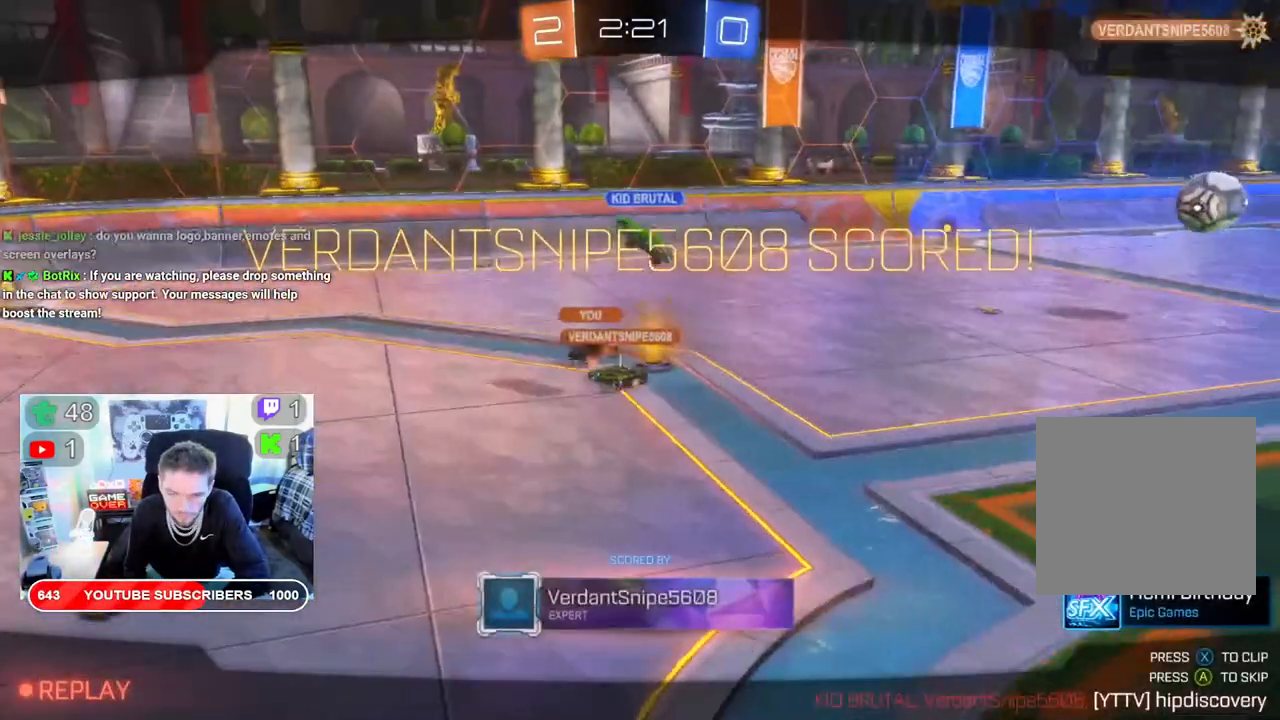
{"buttons": ["A"], "left_stick": "center", "right_stick": "center", "events": [[33, "R2", "up"], [150, "A", "down"], [283, "A", "up"], [450, "A", "down"]]}
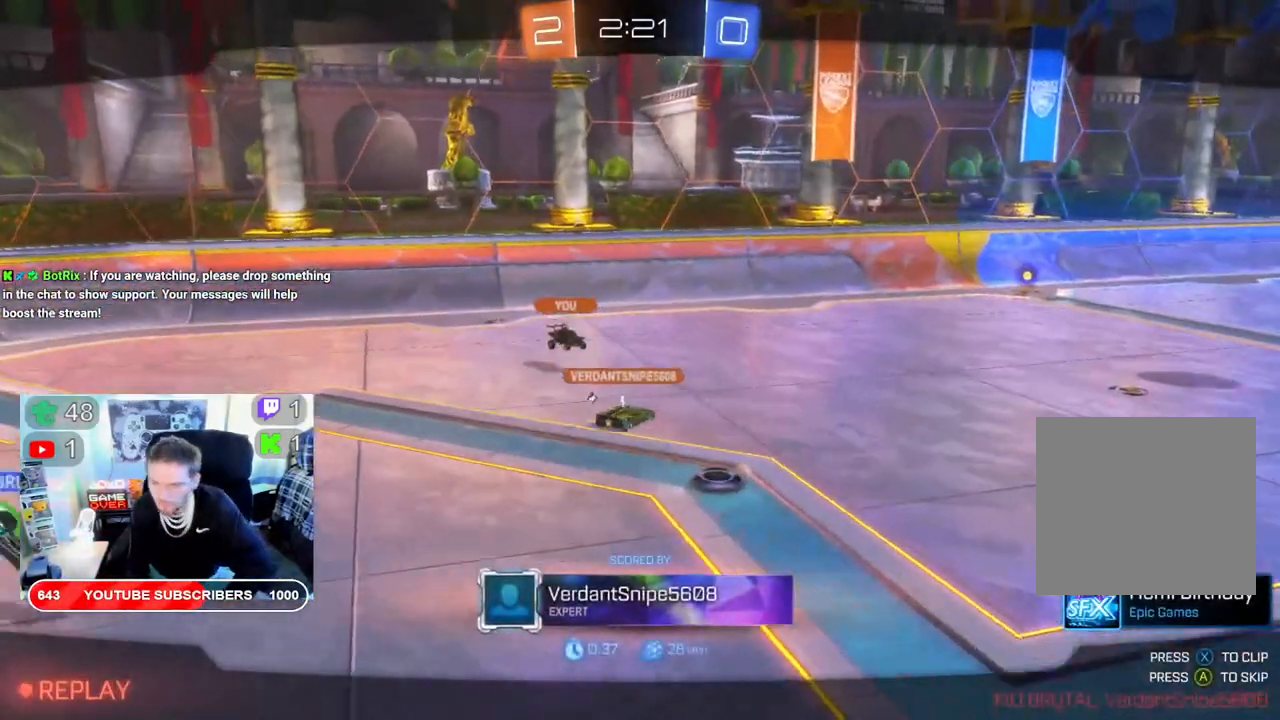
{"buttons": [], "left_stick": "center", "right_stick": "center", "events": [[67, "A", "up"]]}
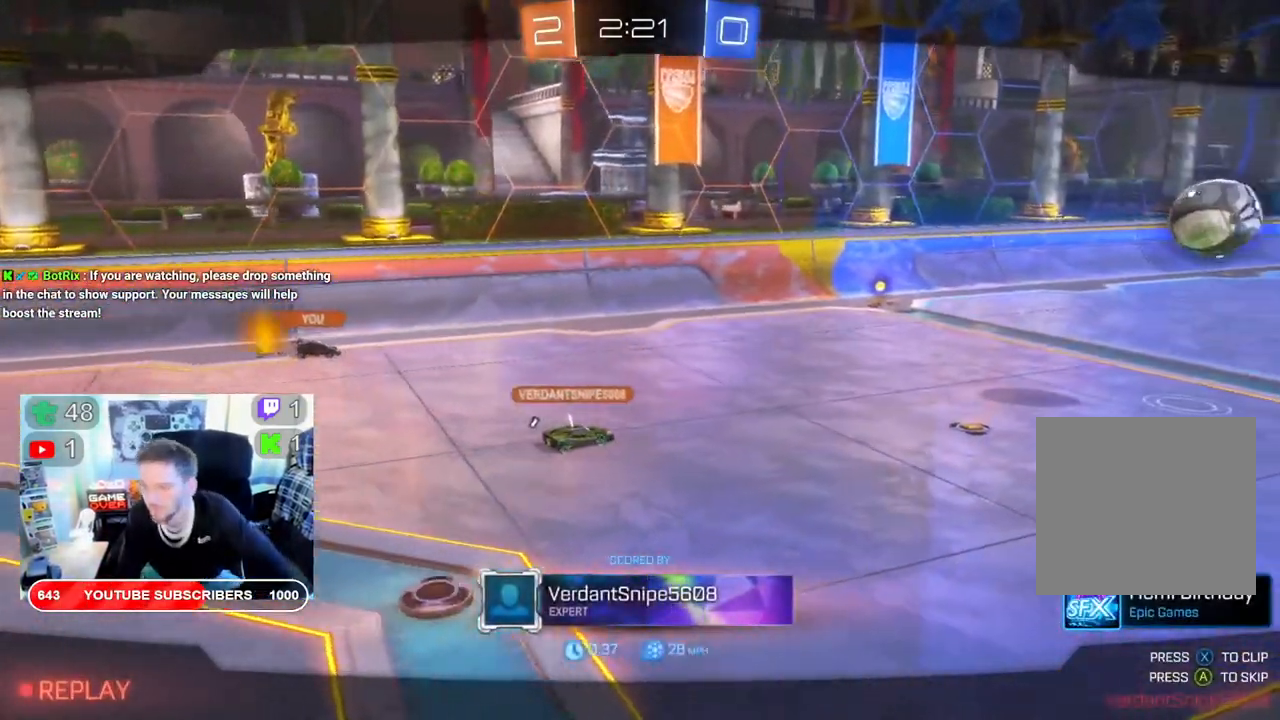
{"buttons": [], "left_stick": "center", "right_stick": "center", "events": []}
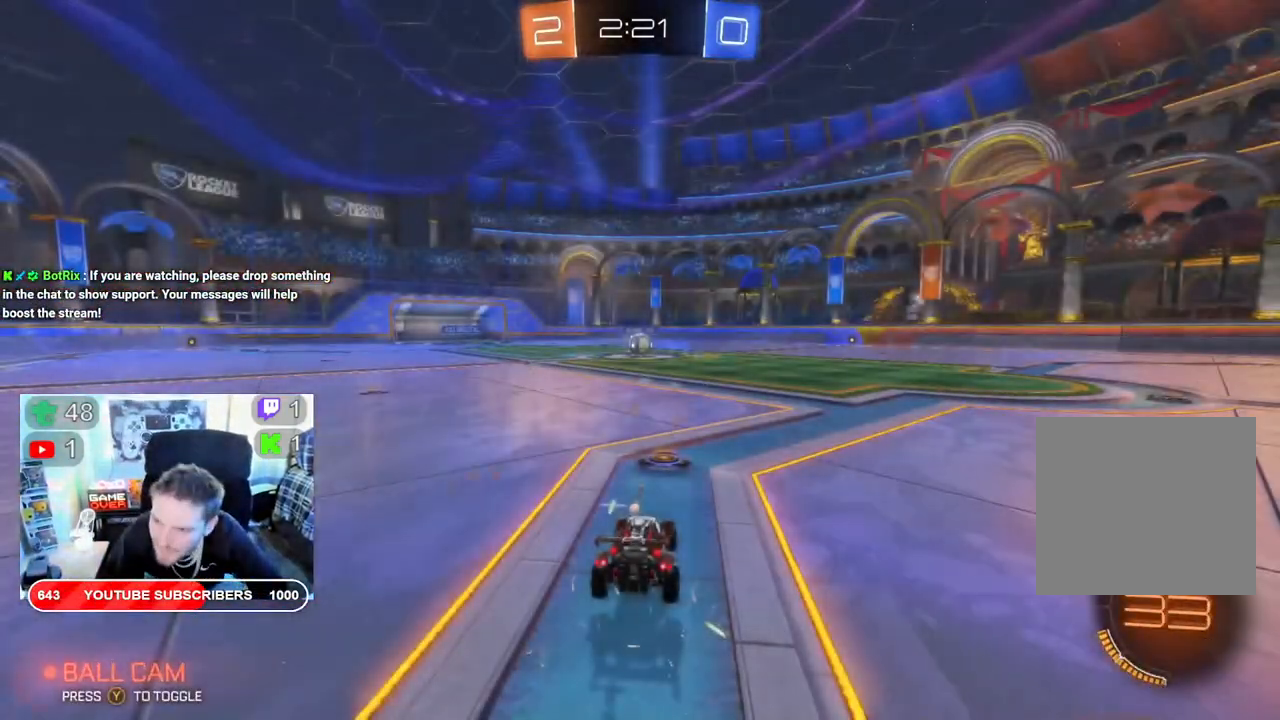
{"buttons": ["A"], "left_stick": "center", "right_stick": "center", "events": [[267, "A", "down"]]}
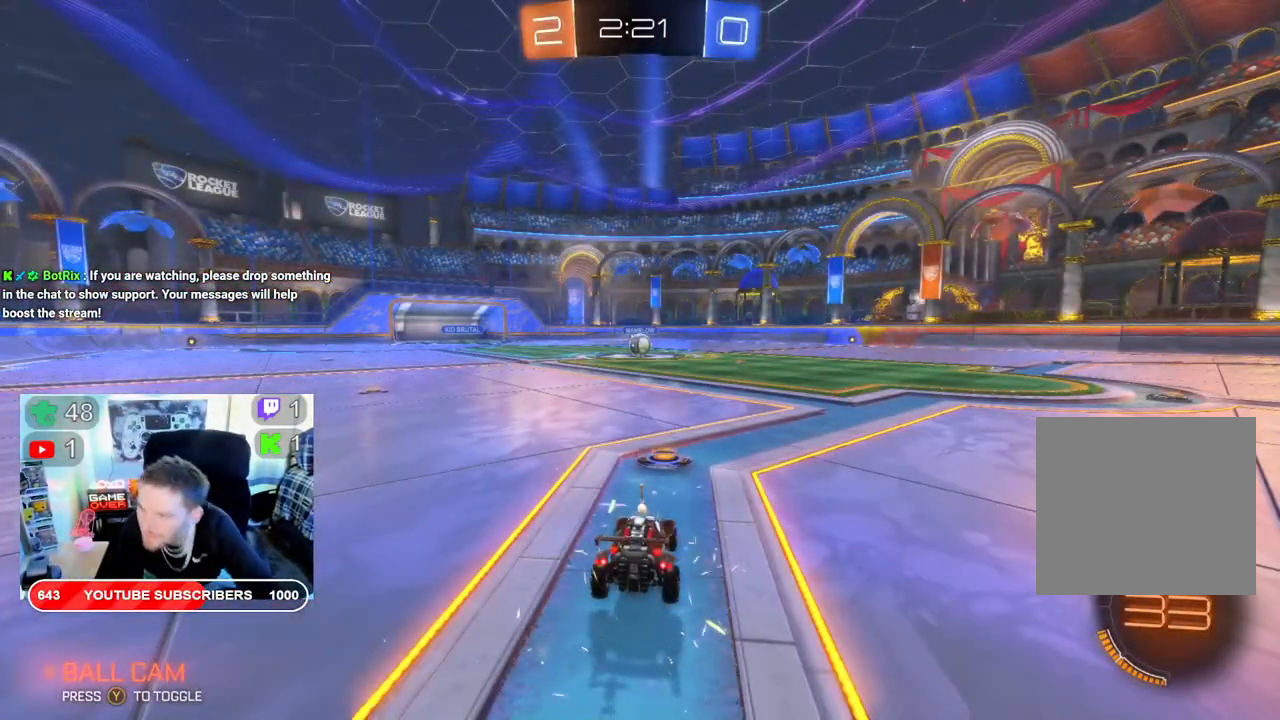
{"buttons": [], "left_stick": "center", "right_stick": "center", "events": [[17, "A", "up"]]}
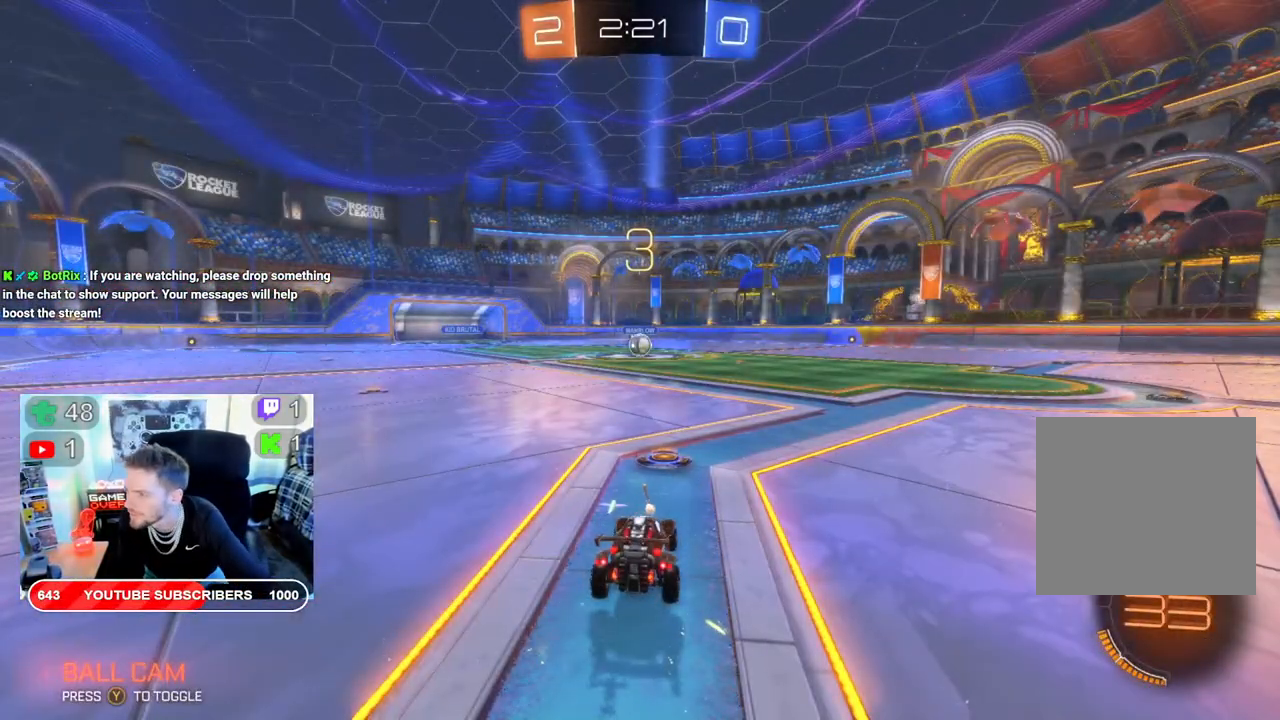
{"buttons": [], "left_stick": "center", "right_stick": "center", "events": []}
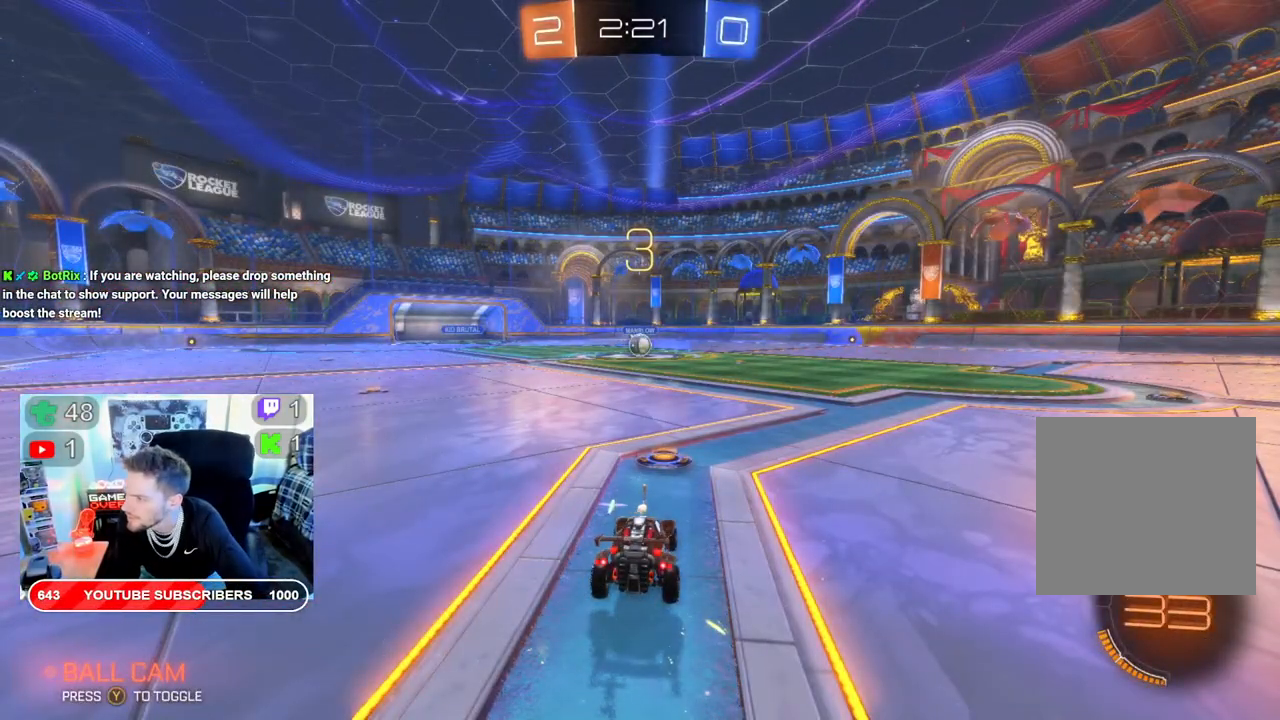
{"buttons": [], "left_stick": "center", "right_stick": "center", "events": []}
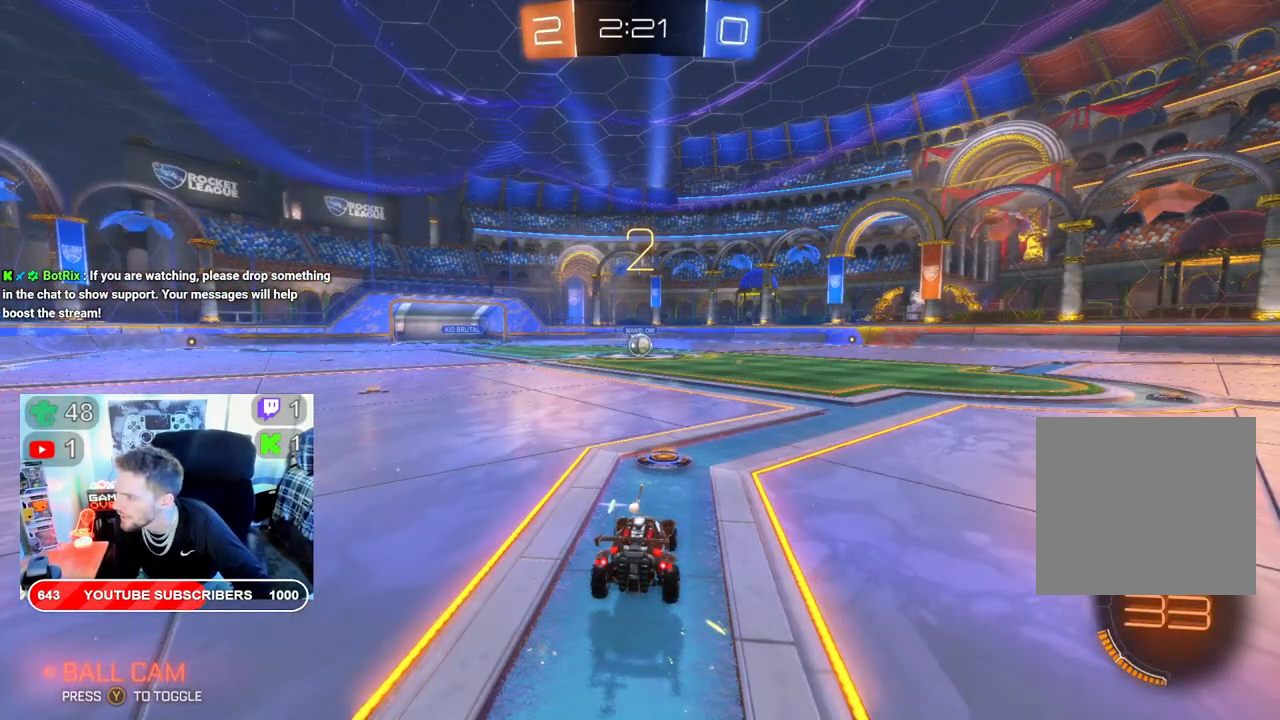
{"buttons": ["R2"], "left_stick": "center", "right_stick": "center", "events": [[250, "R2", "down"]]}
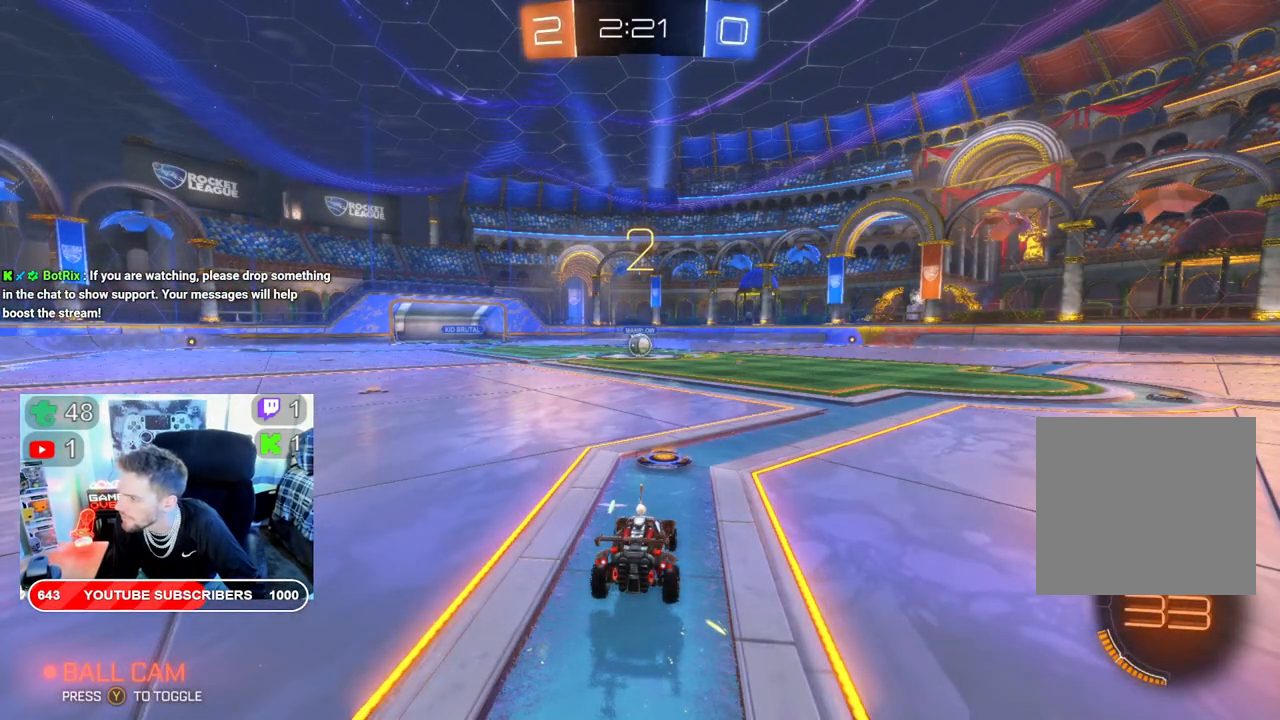
{"buttons": ["R2"], "left_stick": "center", "right_stick": "center", "events": []}
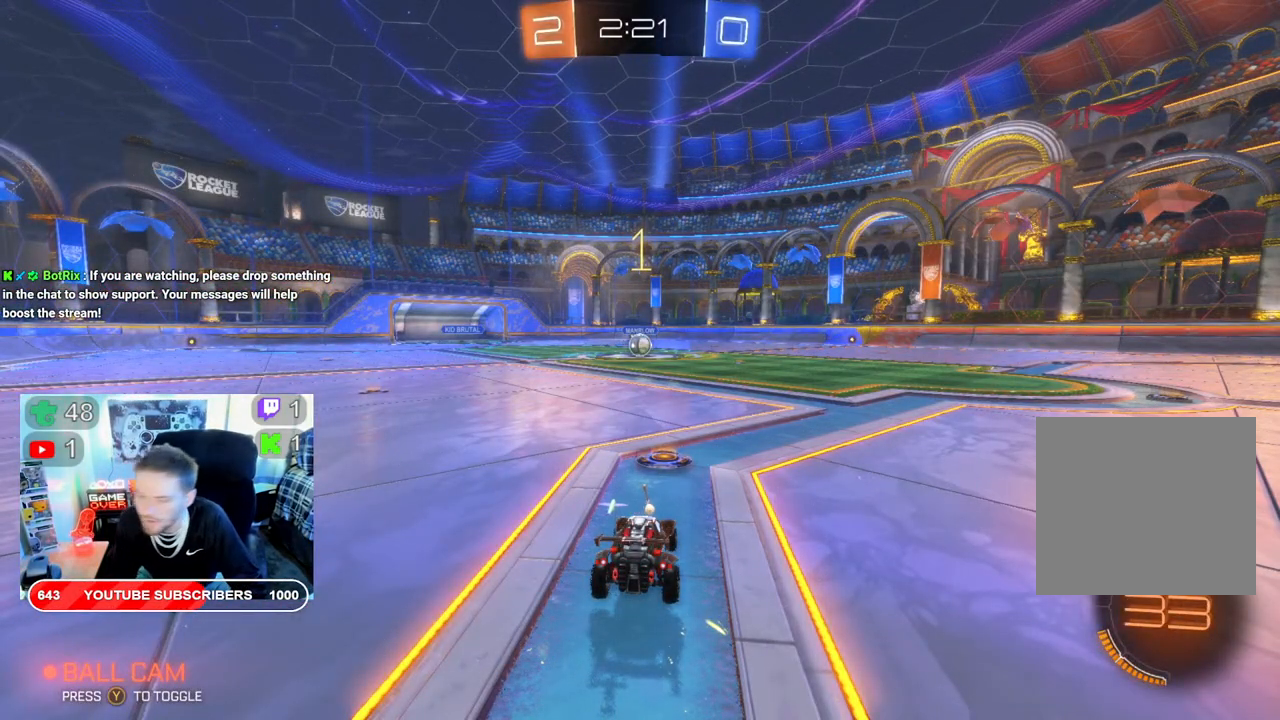
{"buttons": ["B", "R2"], "left_stick": "center", "right_stick": "center", "events": [[200, "B", "down"]]}
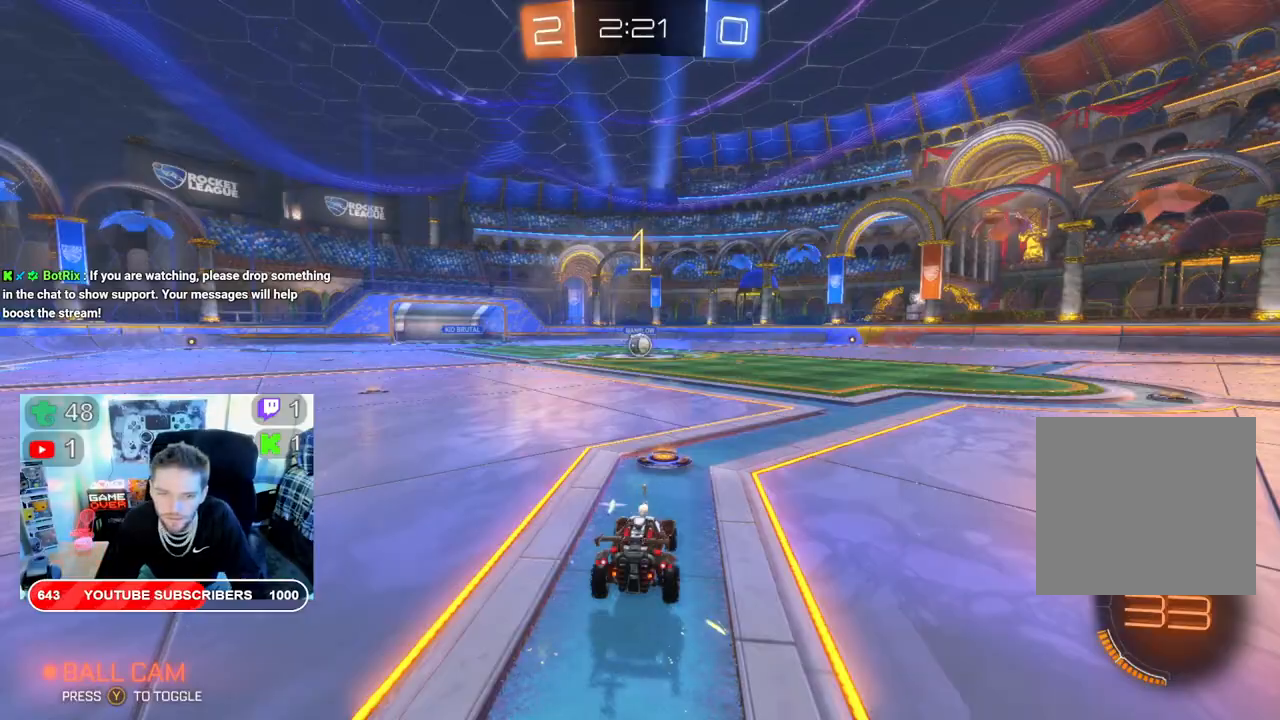
{"buttons": ["B", "R2"], "left_stick": "center", "right_stick": "center", "events": []}
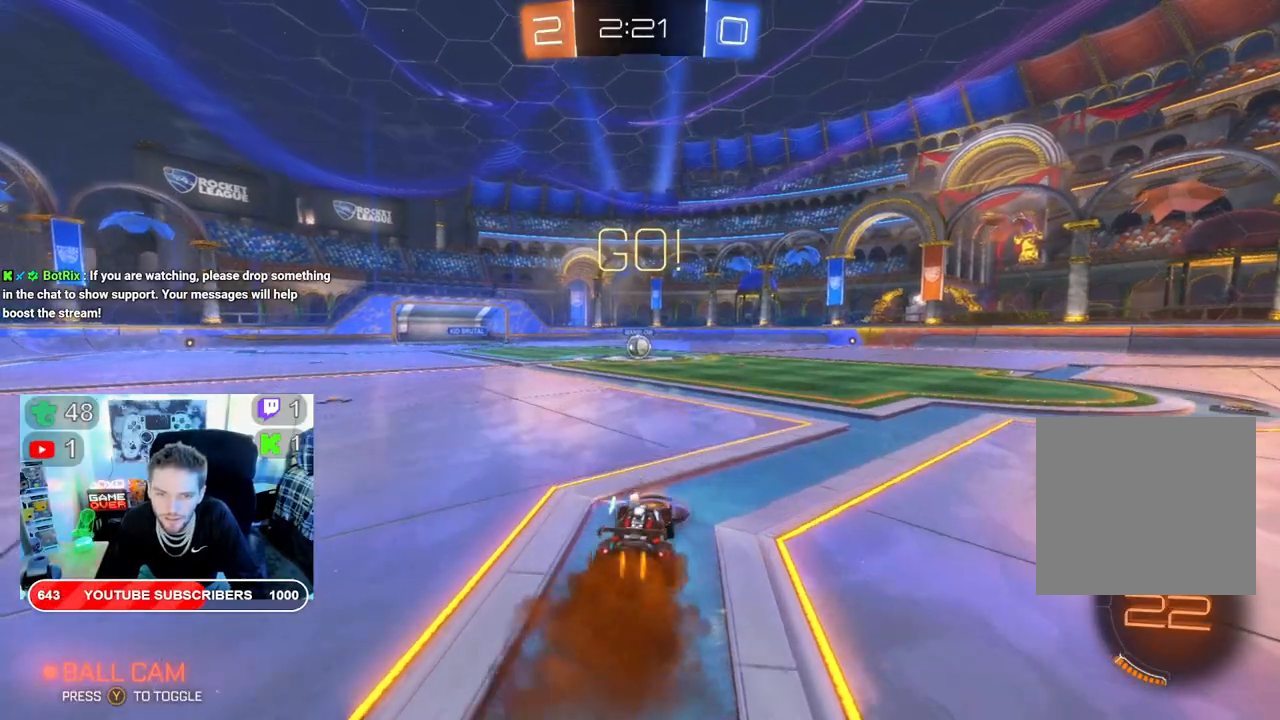
{"buttons": ["B", "R2"], "left_stick": "center", "right_stick": "center", "events": [[117, "left_stick", "left"], [200, "left_stick", "center"]]}
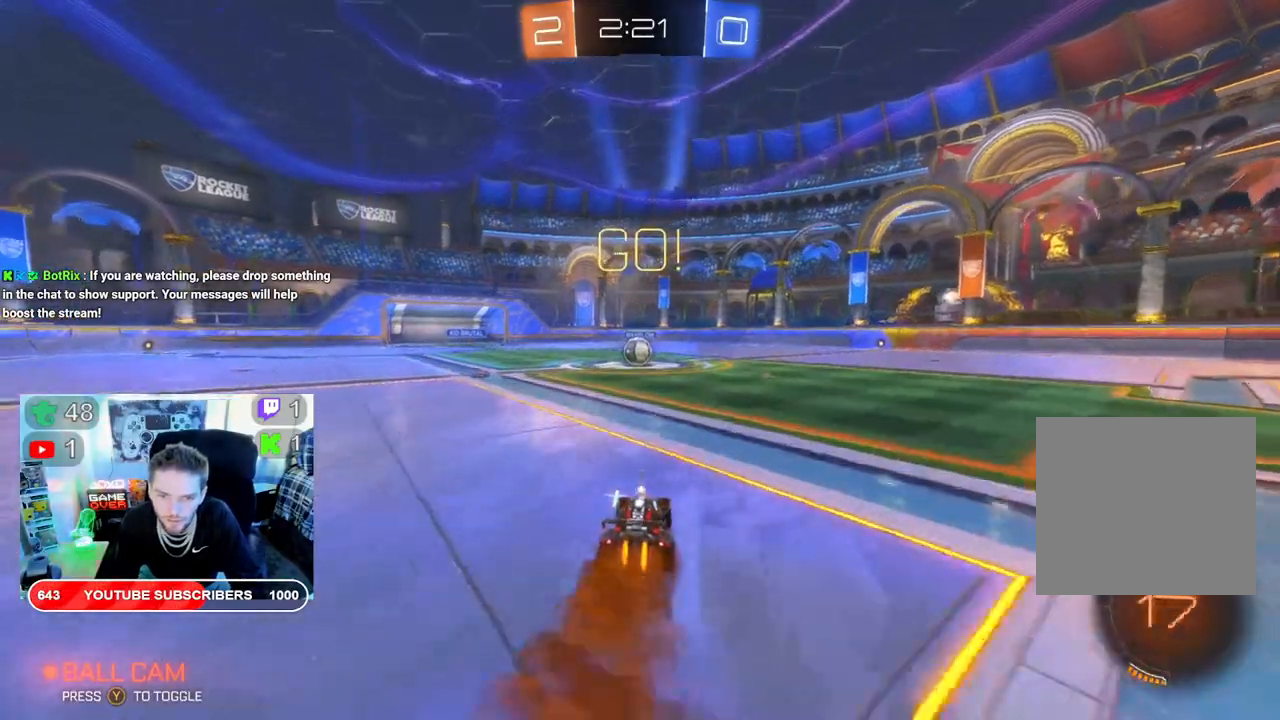
{"buttons": ["B", "R2"], "left_stick": "center", "right_stick": "center", "events": [[183, "left_stick", "left"], [300, "left_stick", "center"]]}
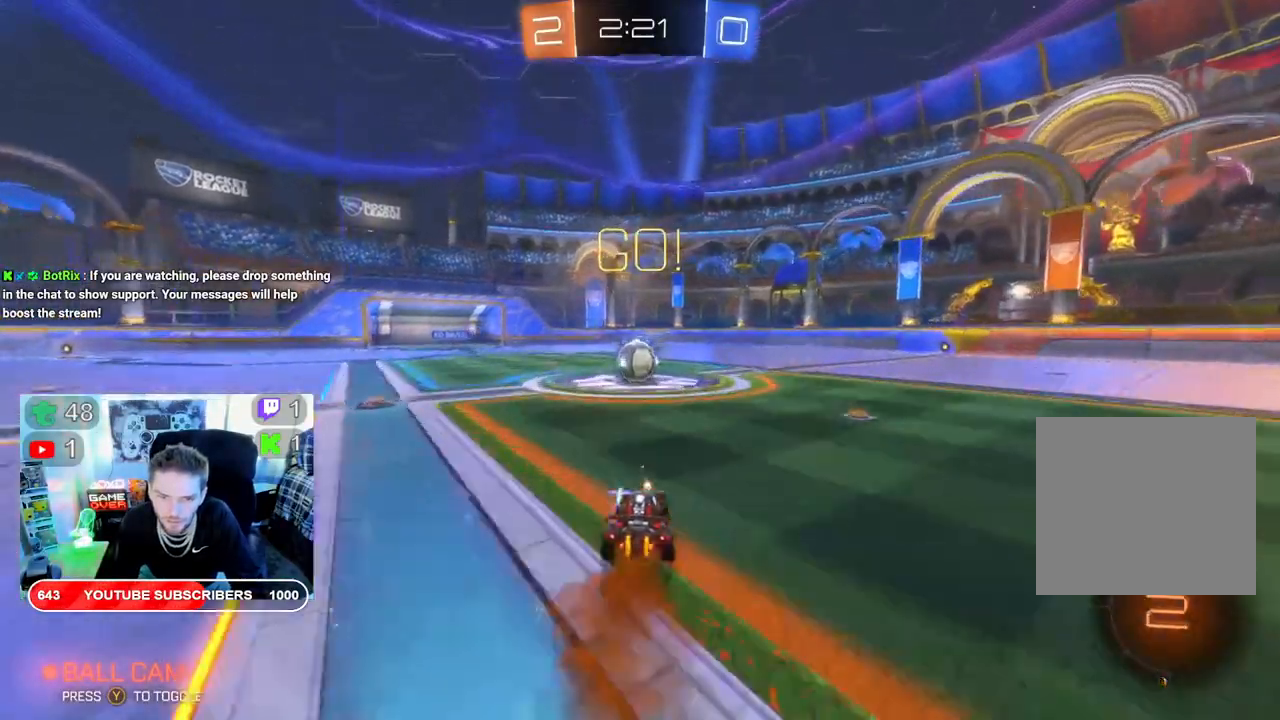
{"buttons": ["A", "L2", "R2"], "left_stick": "up-left", "right_stick": "center", "events": [[300, "left_stick", "left"], [383, "B", "up"], [450, "left_stick", "up-left"], [500, "A", "down"], [500, "L2", "down"]]}